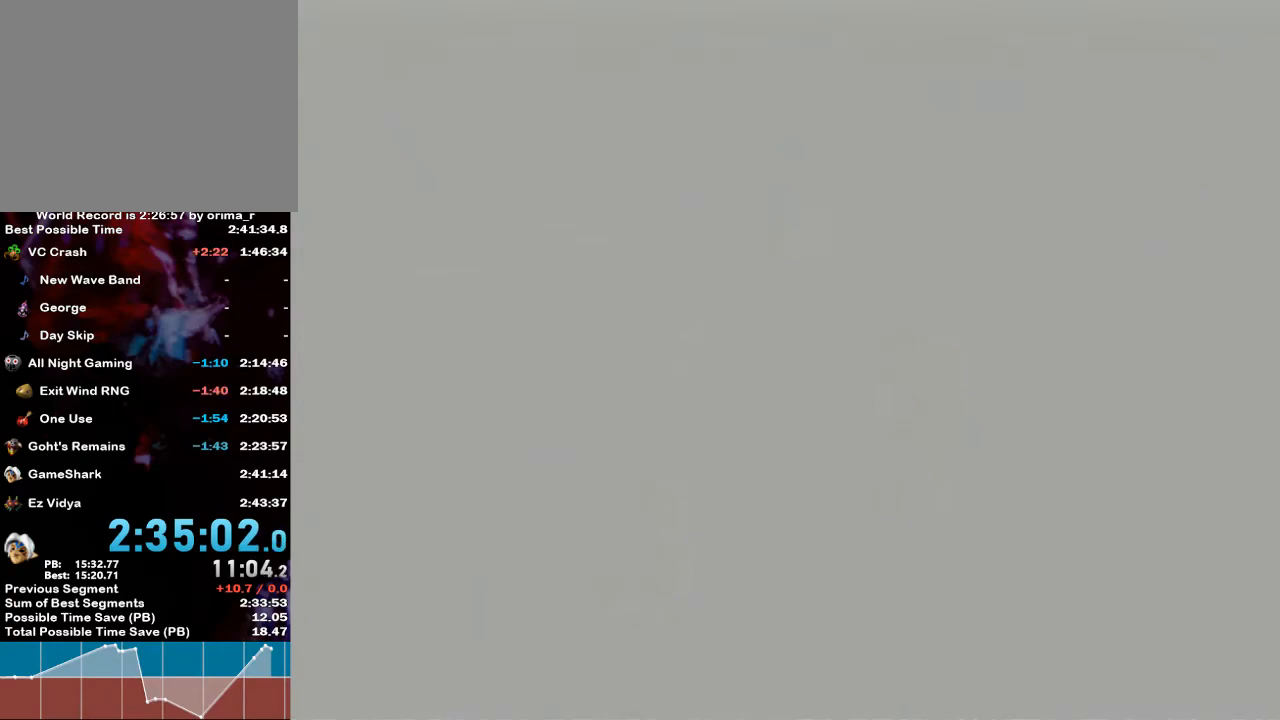
Gameplay with a controller (Nintendo layout); each line is a JSON object with the inputs held at the frame after it. "events" lists button and stick changes between this image and that frame as [ms after this image, input, new state], when the widget could be followed in between. Not read: L3 R3.
{"buttons": [], "left_stick": "center", "right_stick": "center", "events": []}
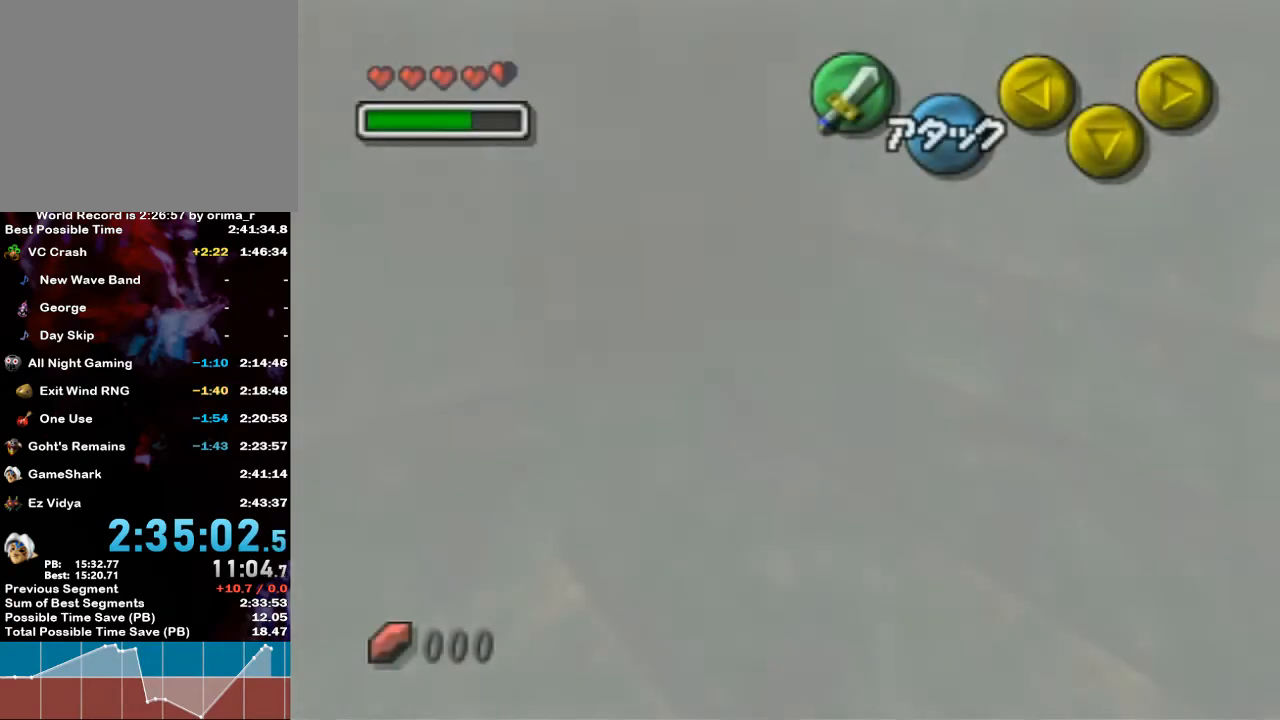
{"buttons": [], "left_stick": "center", "right_stick": "center", "events": []}
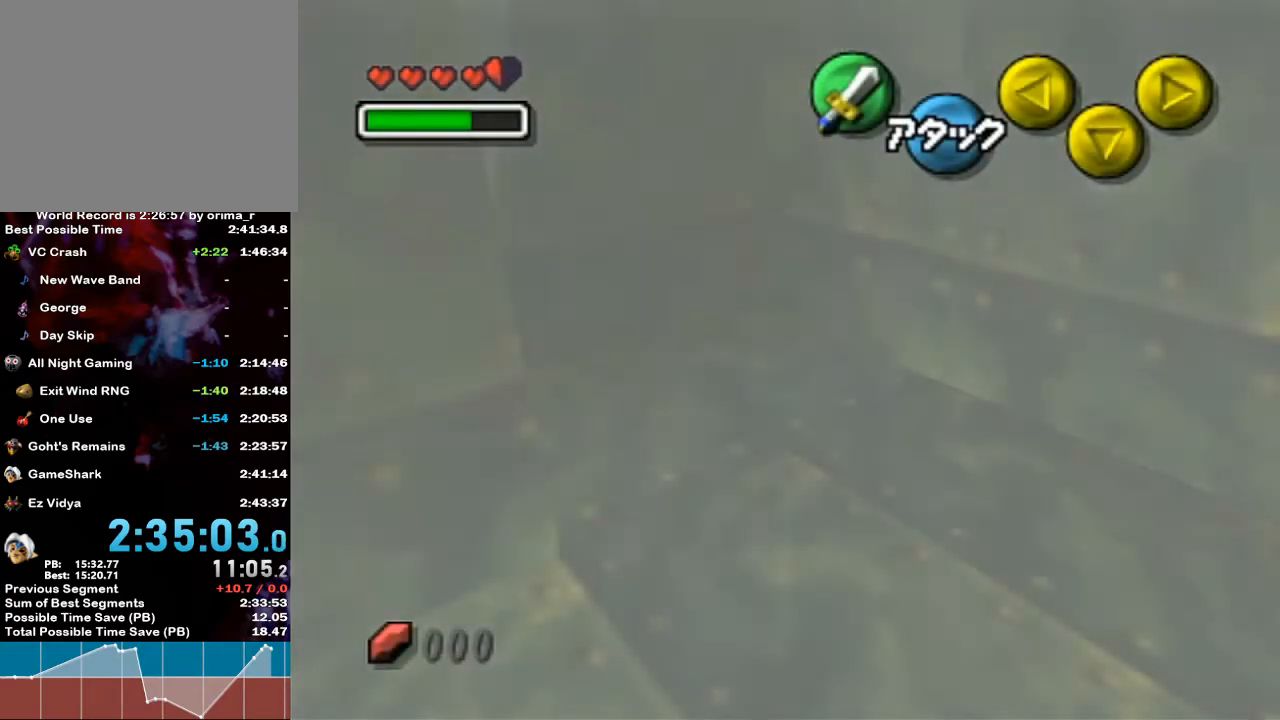
{"buttons": [], "left_stick": "down", "right_stick": "center", "events": [[467, "left_stick", "down"]]}
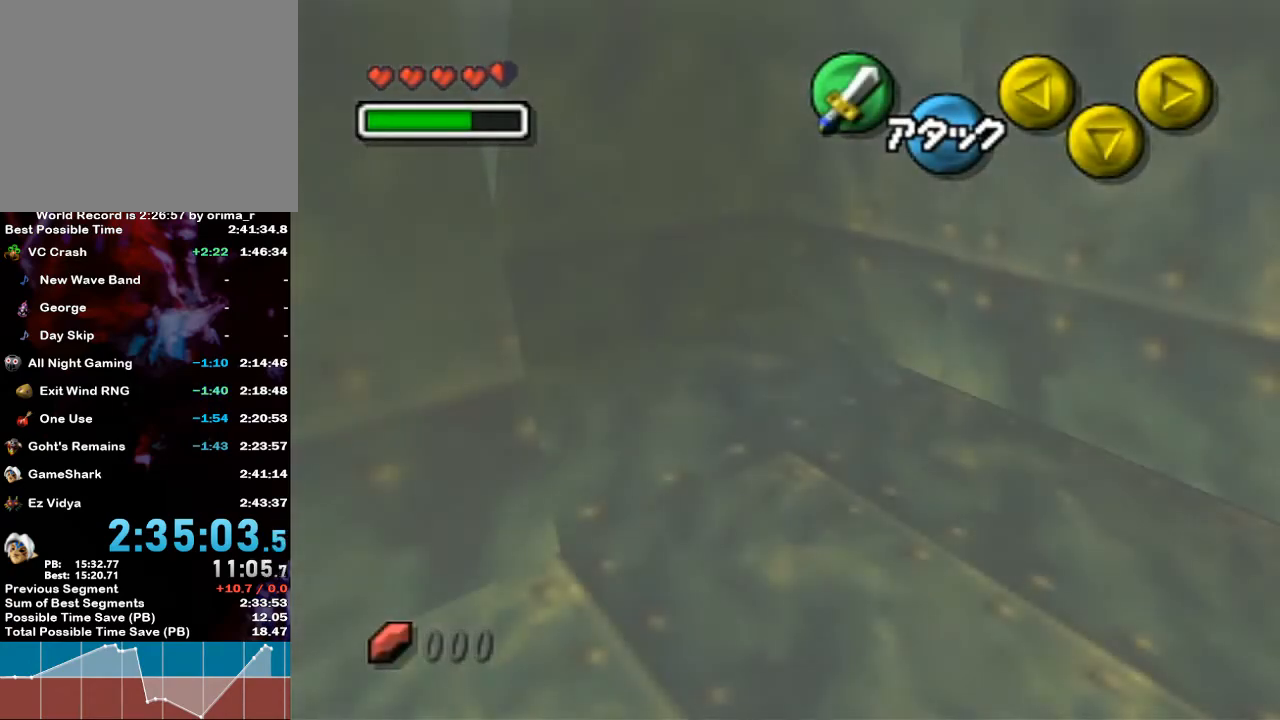
{"buttons": ["START"], "left_stick": "down", "right_stick": "center", "events": [[500, "START", "down"]]}
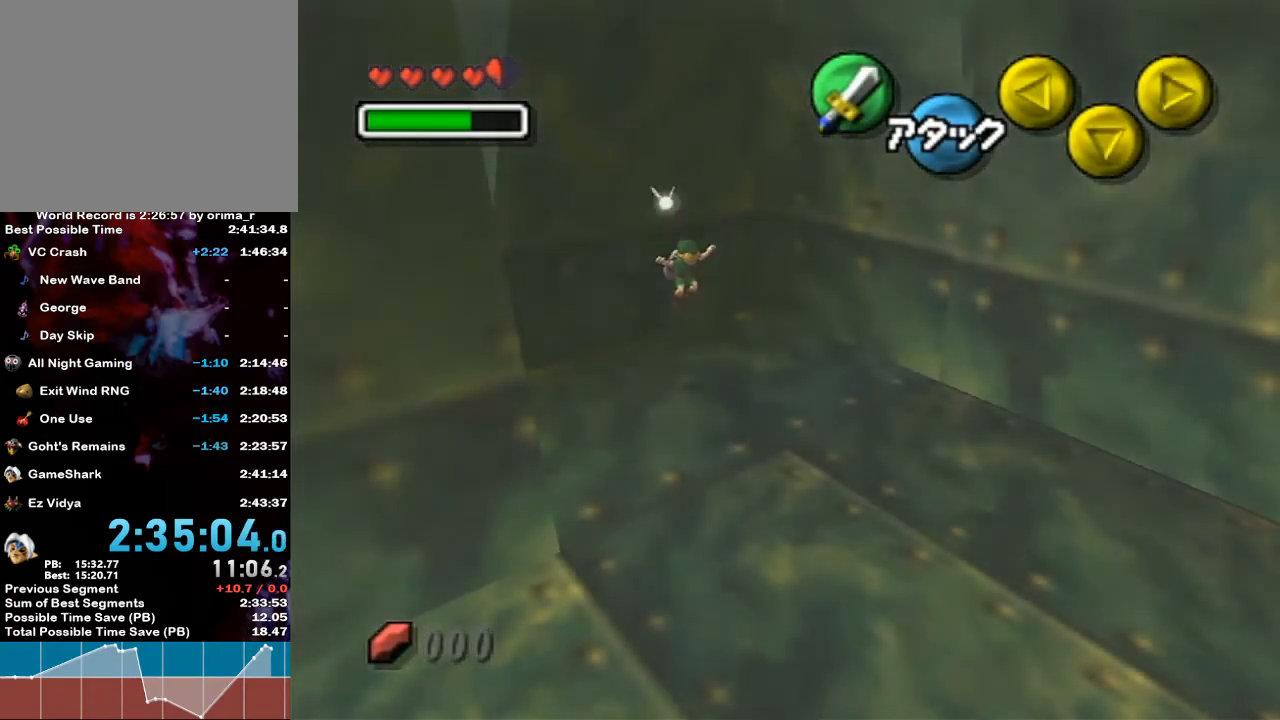
{"buttons": [], "left_stick": "down", "right_stick": "center", "events": [[233, "START", "up"], [317, "START", "down"], [333, "START", "up"], [417, "START", "down"], [500, "START", "up"]]}
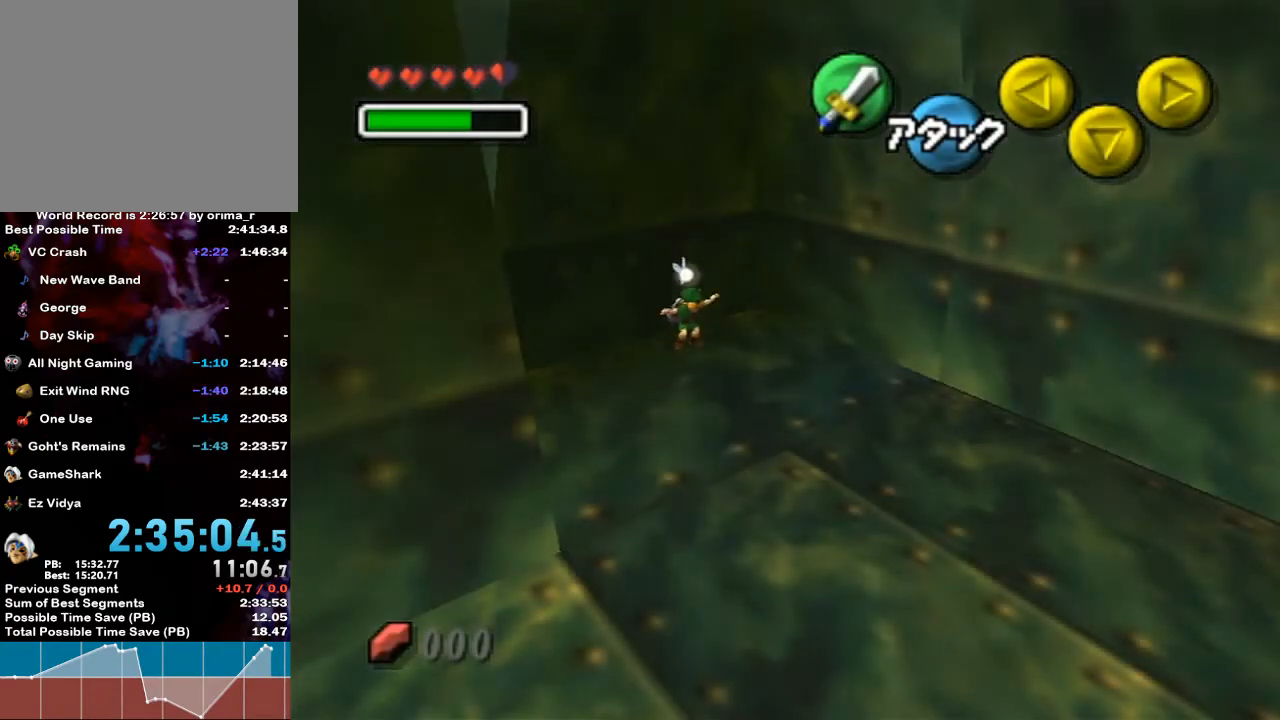
{"buttons": [], "left_stick": "down", "right_stick": "center", "events": [[67, "START", "down"], [133, "START", "up"], [217, "START", "down"], [283, "START", "up"], [383, "START", "down"], [467, "START", "up"]]}
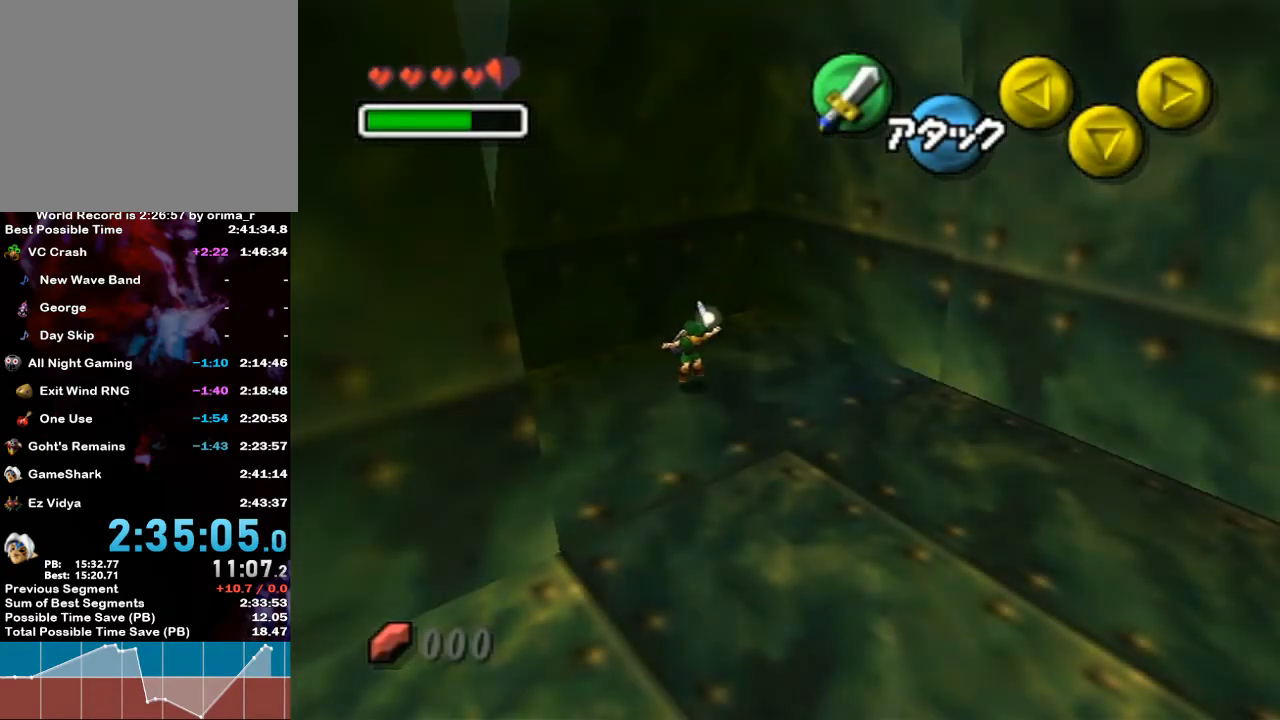
{"buttons": [], "left_stick": "down", "right_stick": "center", "events": [[33, "START", "down"], [117, "START", "up"], [117, "right_stick", "down"], [167, "right_stick", "center"], [217, "START", "down"], [283, "START", "up"], [383, "START", "down"], [467, "START", "up"]]}
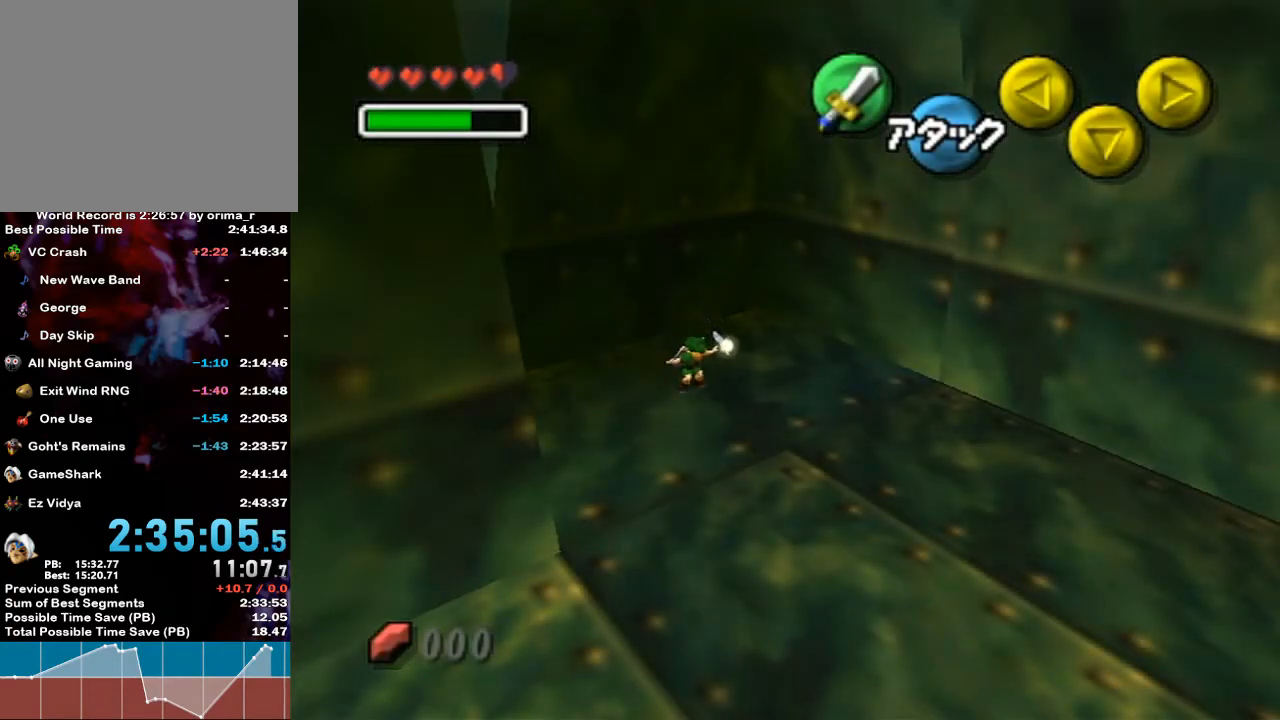
{"buttons": [], "left_stick": "down", "right_stick": "center", "events": [[67, "START", "down"], [167, "START", "up"], [283, "START", "down"], [317, "START", "up"], [450, "START", "down"], [467, "START", "up"]]}
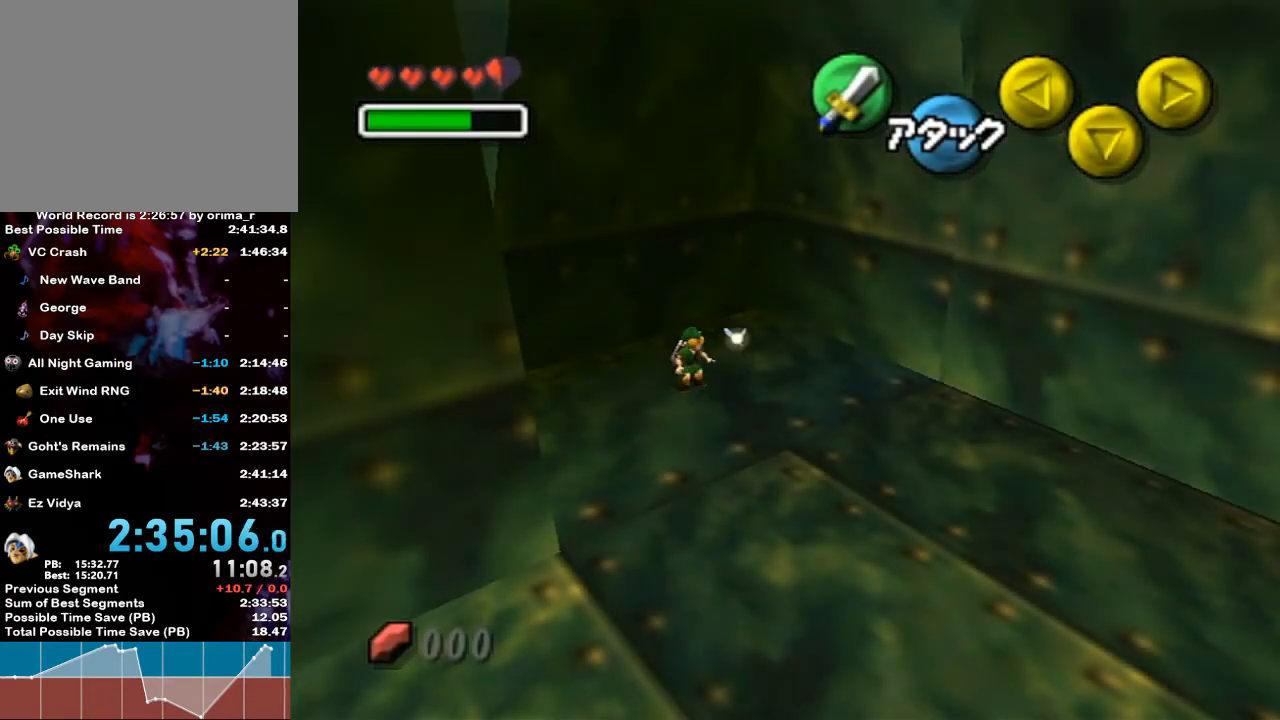
{"buttons": [], "left_stick": "down", "right_stick": "center", "events": [[67, "START", "down"], [150, "START", "up"], [250, "START", "down"], [317, "START", "up"], [417, "START", "down"], [467, "START", "up"]]}
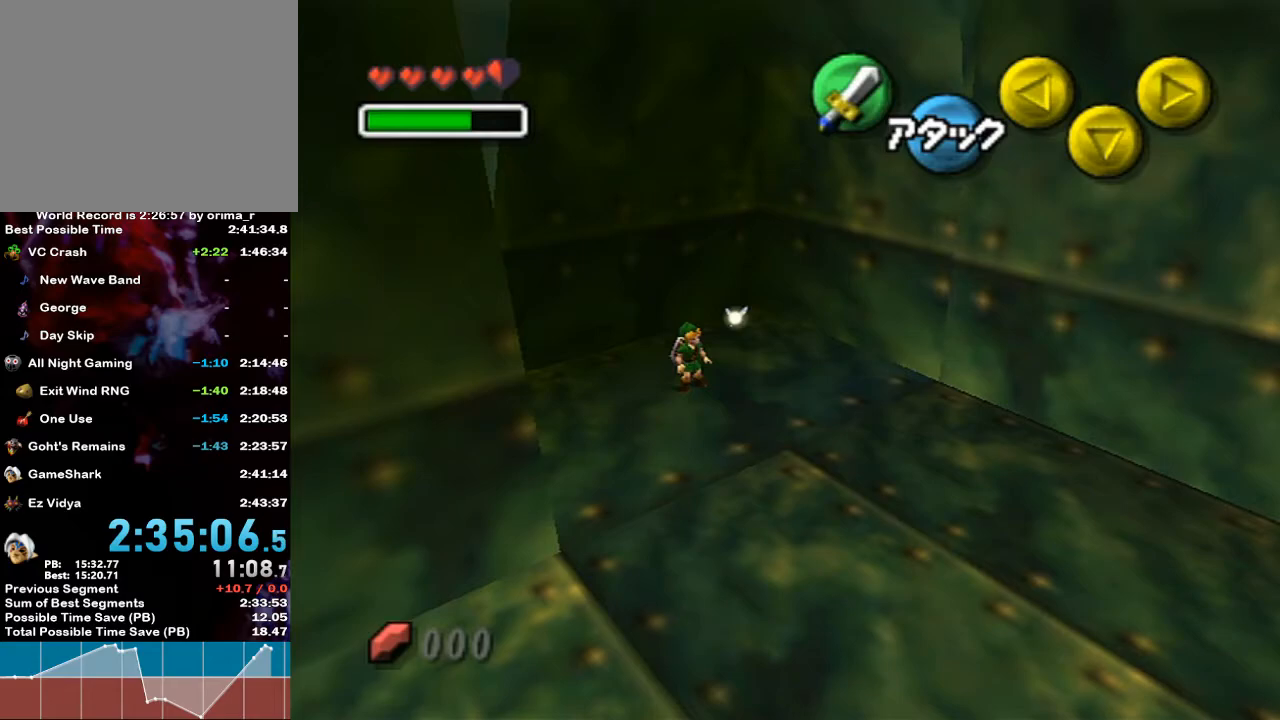
{"buttons": ["L1"], "left_stick": "center", "right_stick": "center", "events": [[33, "START", "down"], [100, "START", "up"], [167, "START", "down"], [217, "START", "up"], [383, "L1", "down"], [383, "left_stick", "center"]]}
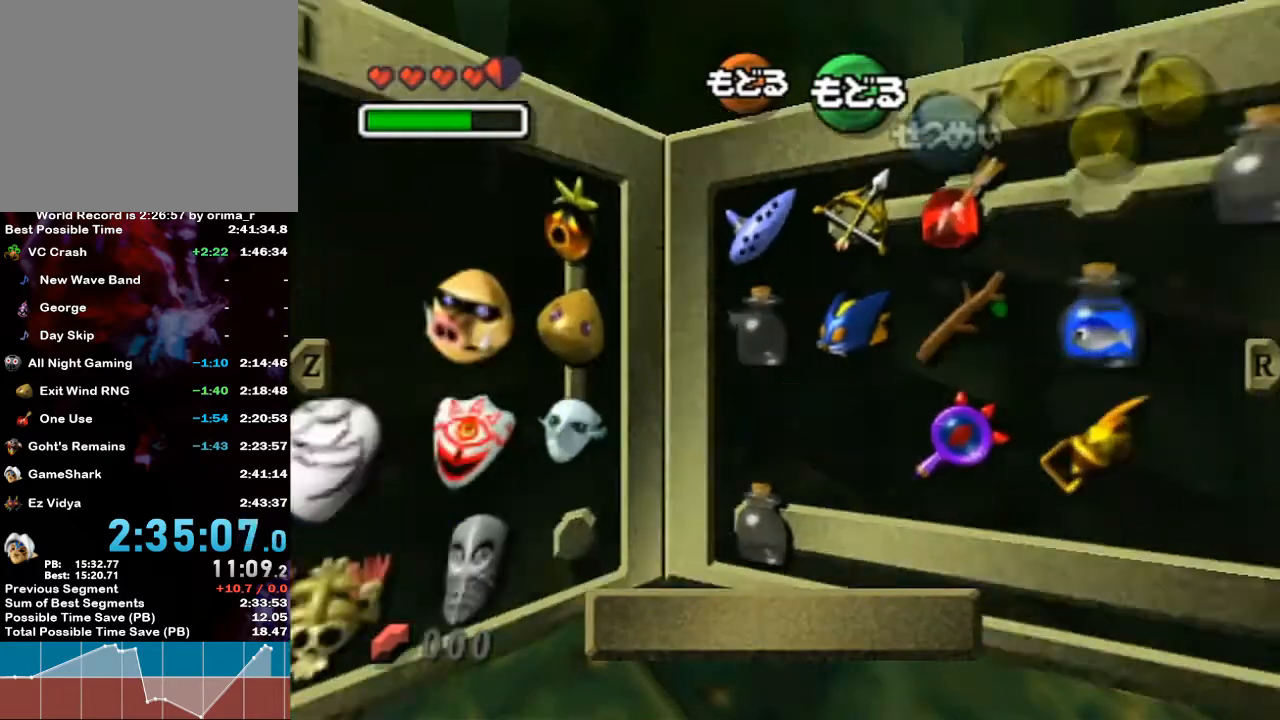
{"buttons": [], "left_stick": "center", "right_stick": "center", "events": [[67, "L1", "up"], [183, "left_stick", "up"], [283, "left_stick", "left"], [417, "left_stick", "down"], [467, "left_stick", "center"]]}
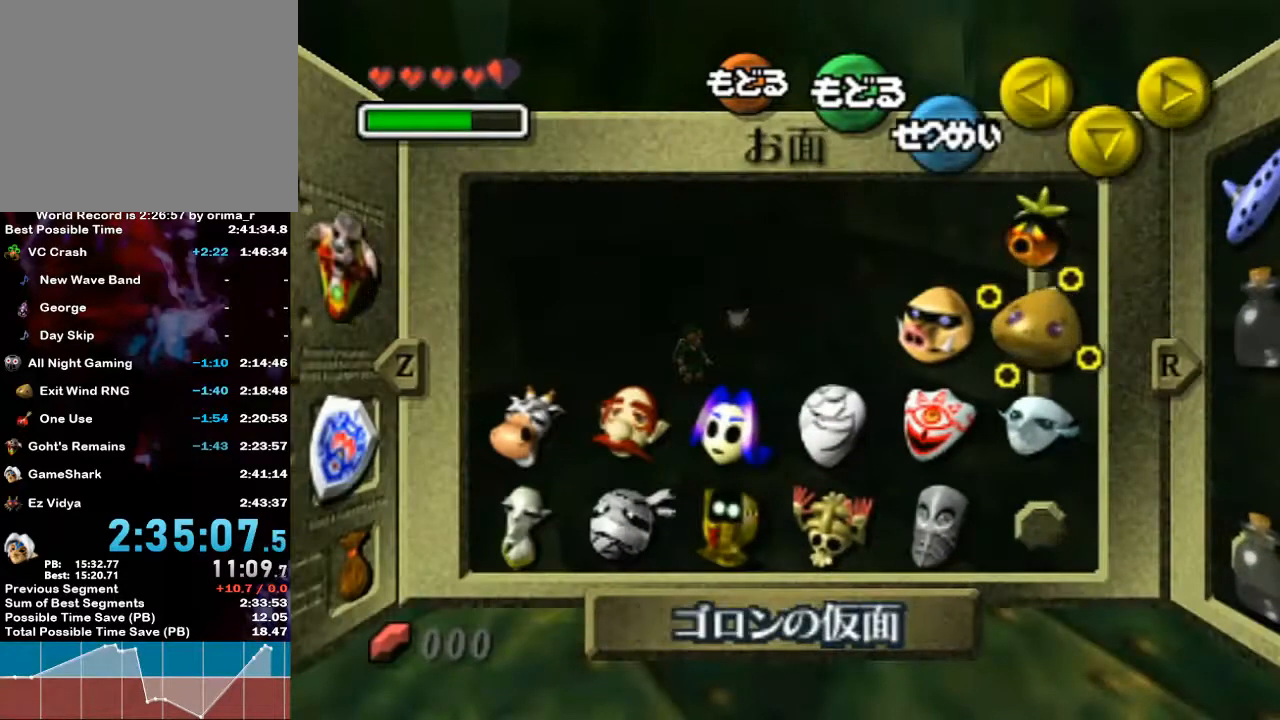
{"buttons": [], "left_stick": "center", "right_stick": "center", "events": [[100, "left_stick", "down"], [200, "Z", "down"], [250, "Z", "up"], [250, "left_stick", "center"]]}
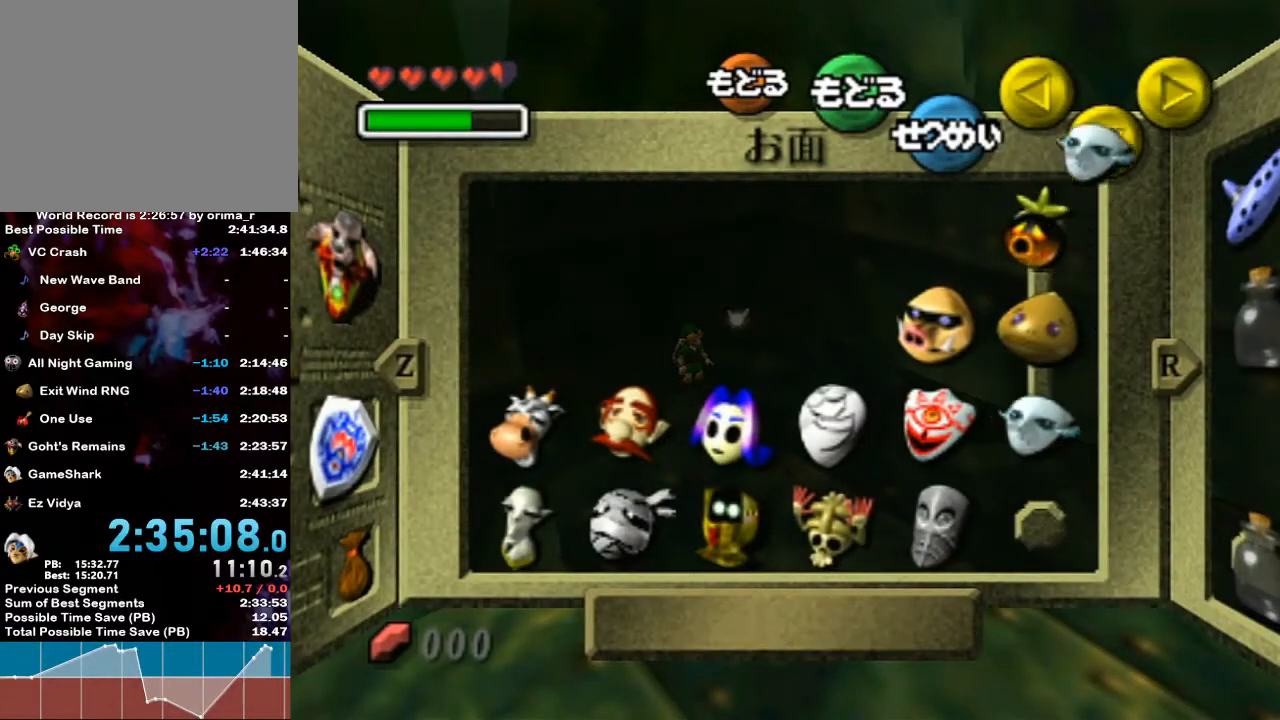
{"buttons": [], "left_stick": "down", "right_stick": "center", "events": [[67, "left_stick", "up-left"], [200, "Y", "down"], [217, "left_stick", "center"], [267, "Y", "up"], [500, "left_stick", "down"]]}
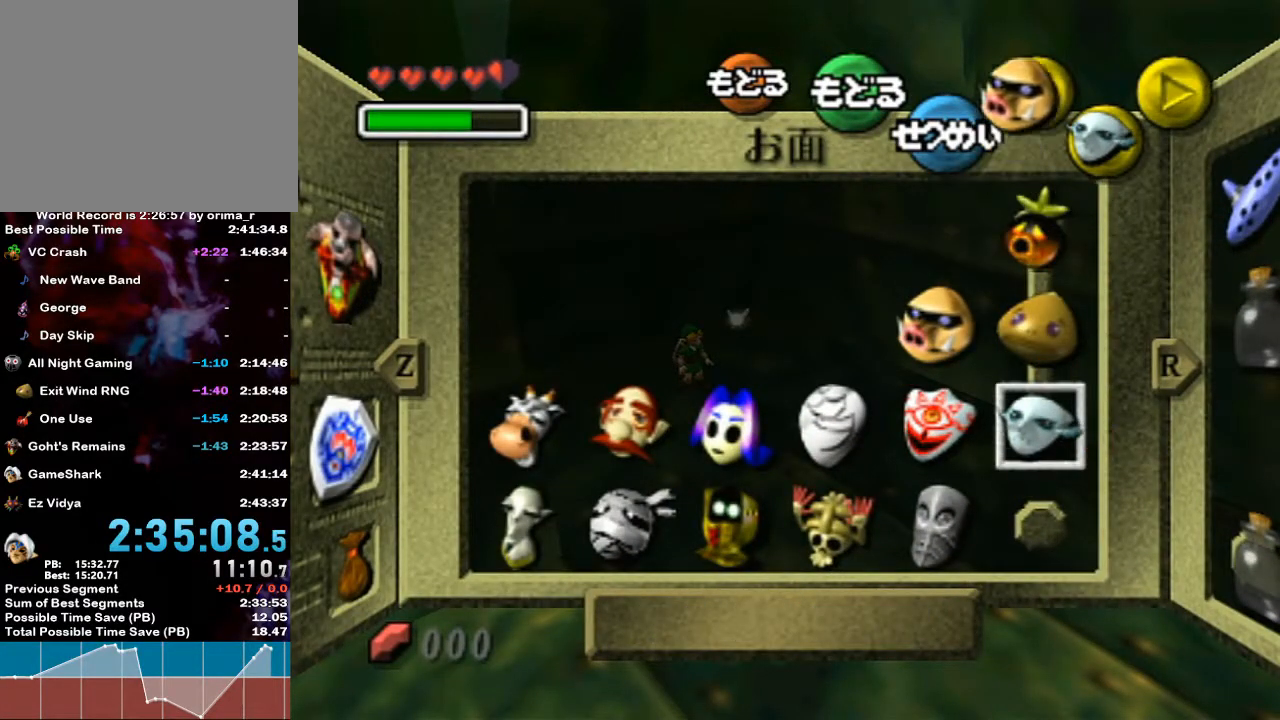
{"buttons": ["START"], "left_stick": "center", "right_stick": "center", "events": [[133, "X", "down"], [167, "left_stick", "center"], [183, "X", "up"], [467, "START", "down"]]}
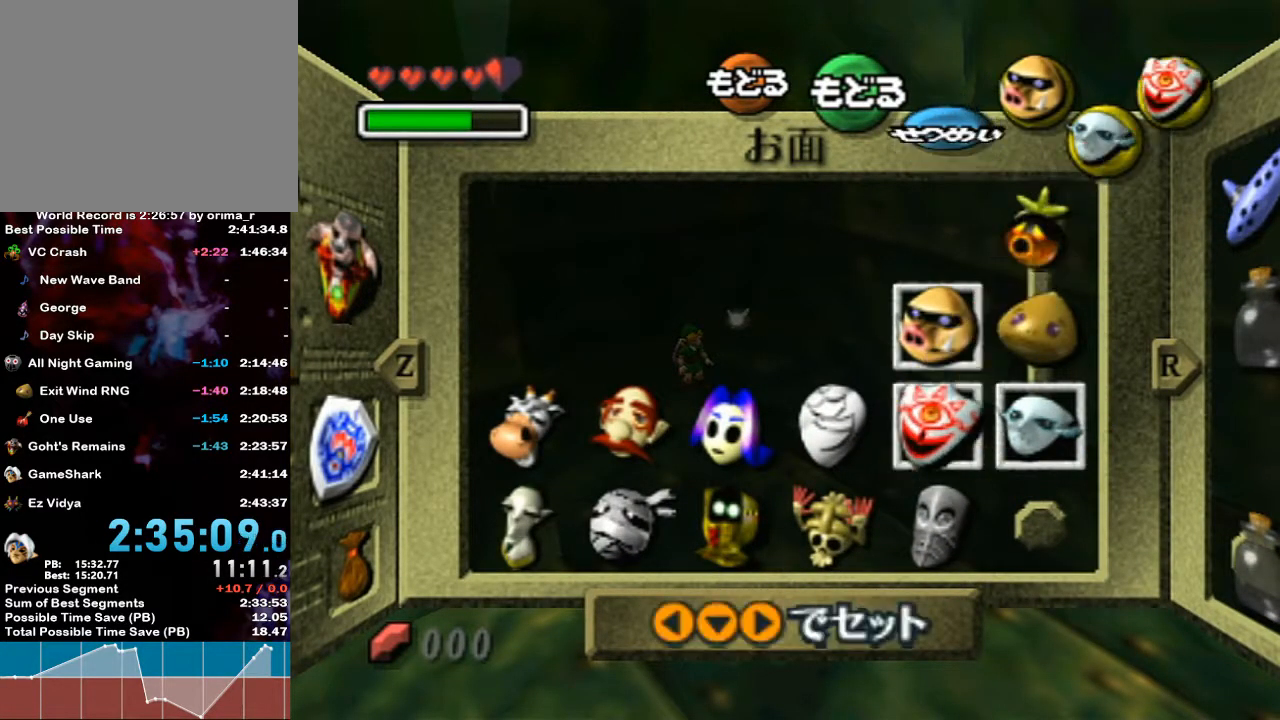
{"buttons": ["Z"], "left_stick": "down", "right_stick": "center", "events": [[133, "START", "up"], [217, "left_stick", "down"], [383, "Z", "down"], [433, "Z", "up"], [500, "Z", "down"]]}
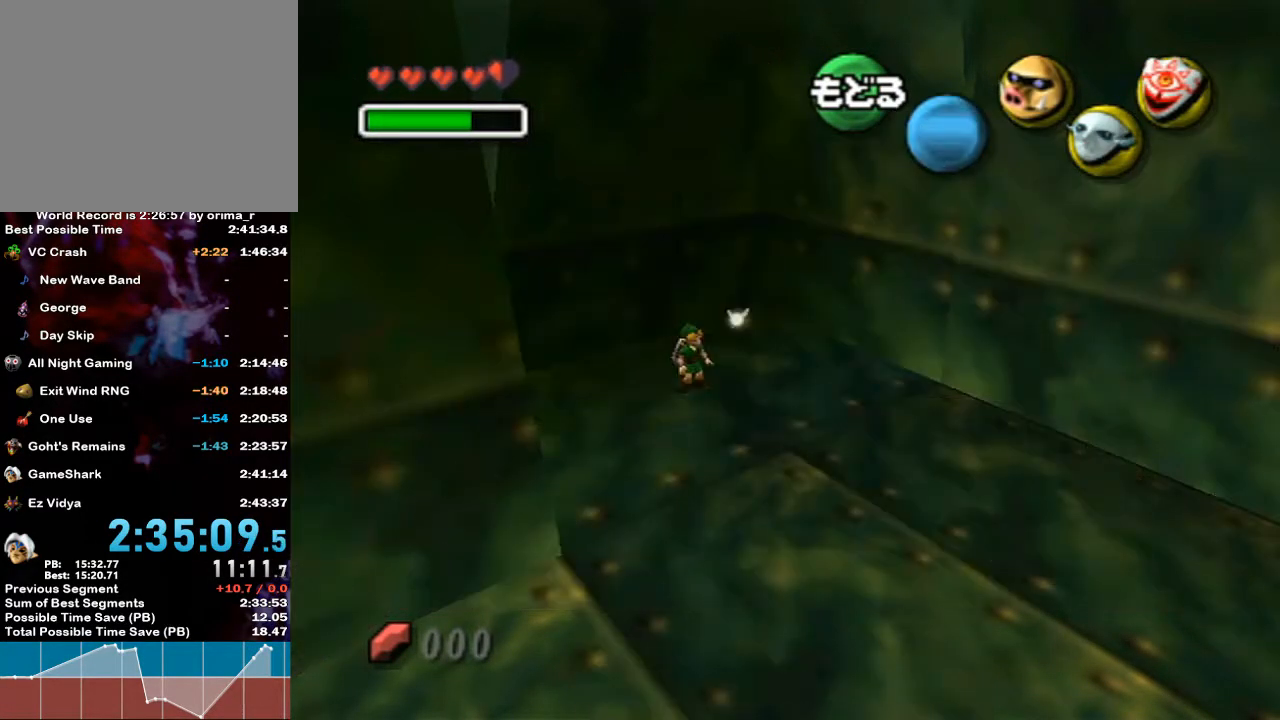
{"buttons": [], "left_stick": "down", "right_stick": "center", "events": [[100, "Z", "up"], [150, "Z", "down"], [217, "Z", "up"], [317, "Z", "down"], [350, "Z", "up"], [400, "Z", "down"], [500, "Z", "up"]]}
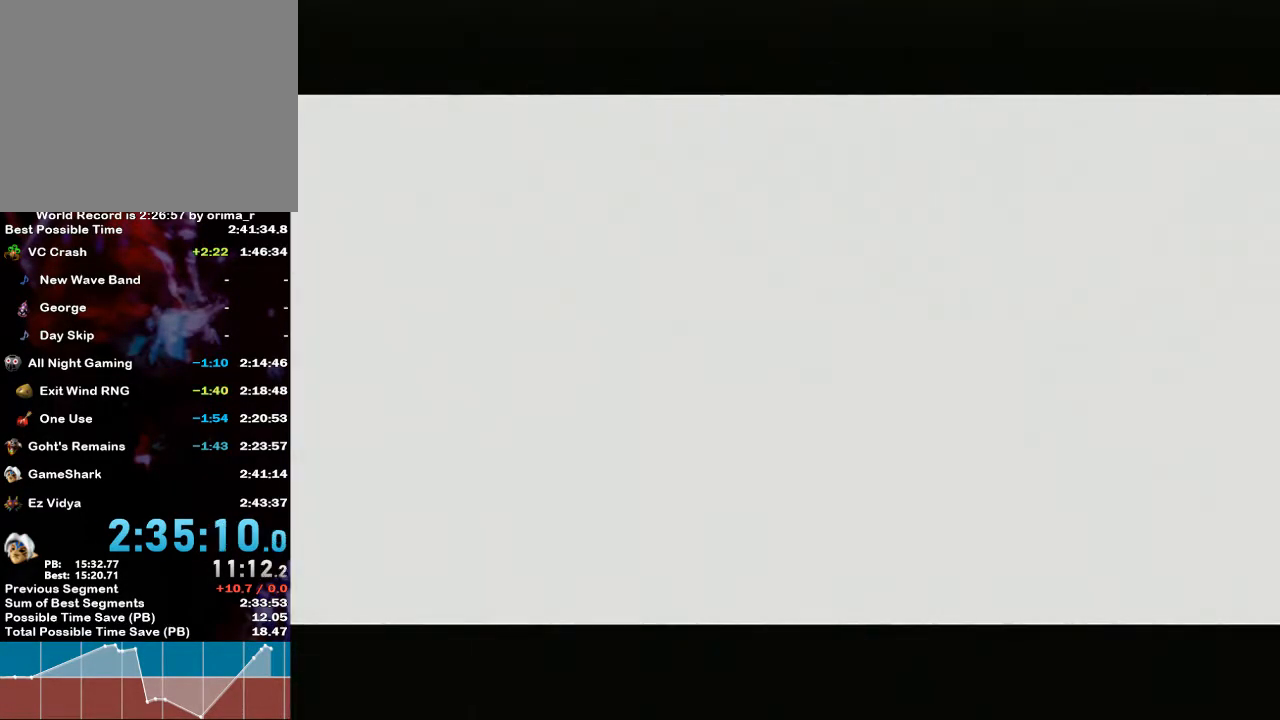
{"buttons": [], "left_stick": "down", "right_stick": "center", "events": []}
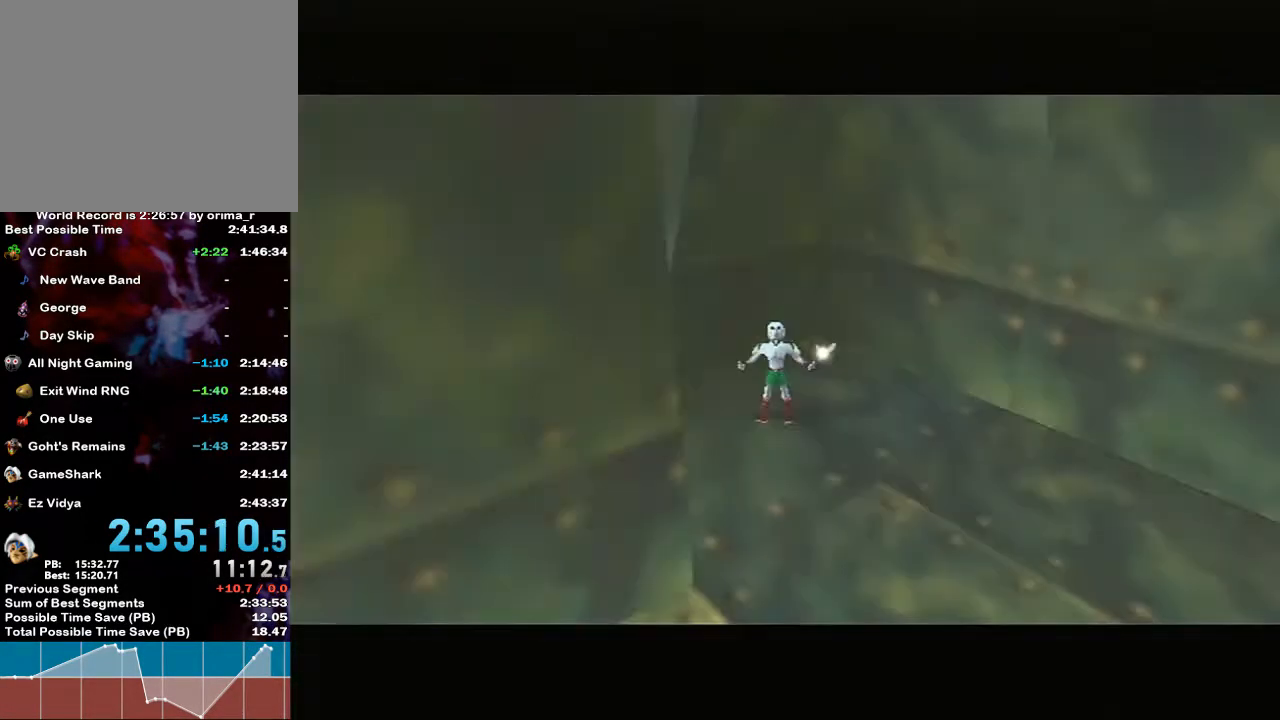
{"buttons": ["A"], "left_stick": "down", "right_stick": "center", "events": [[467, "A", "down"]]}
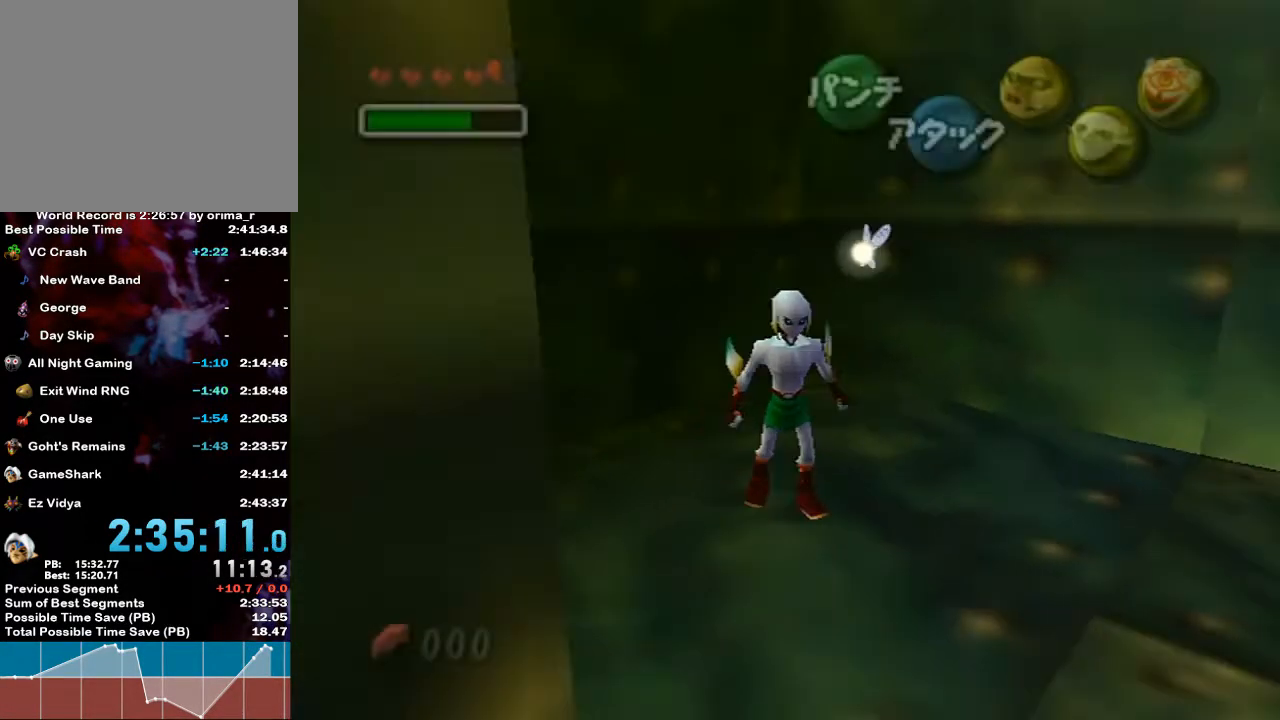
{"buttons": [], "left_stick": "up", "right_stick": "center", "events": [[33, "L1", "down"], [117, "left_stick", "right"], [183, "left_stick", "up"], [350, "A", "up"], [350, "L1", "up"]]}
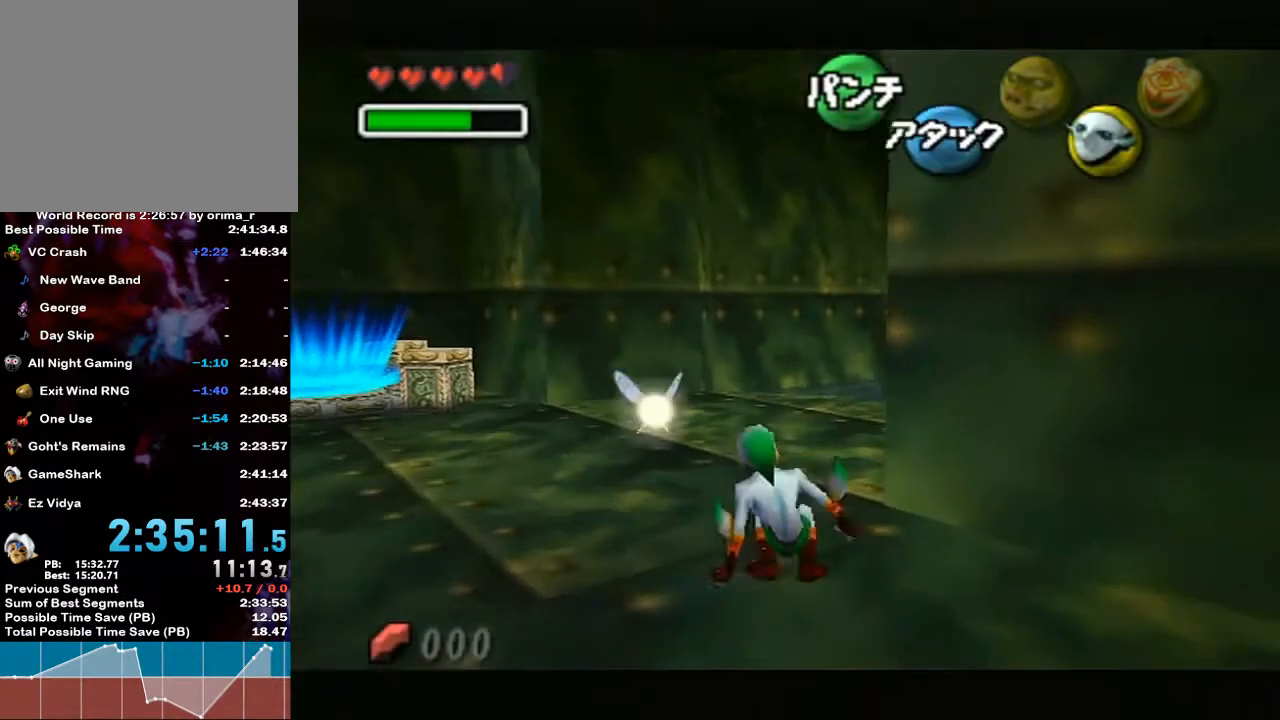
{"buttons": [], "left_stick": "up", "right_stick": "center", "events": [[50, "left_stick", "up-left"], [217, "left_stick", "up"], [317, "A", "down"], [433, "A", "up"]]}
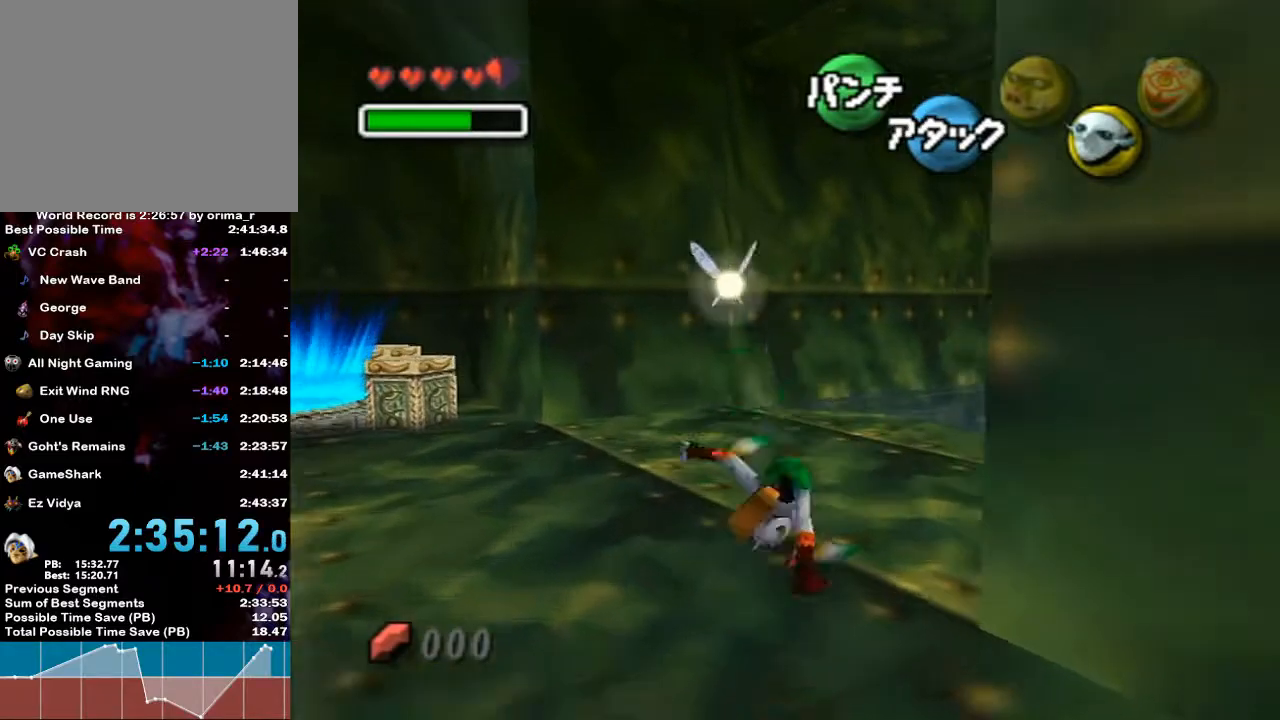
{"buttons": [], "left_stick": "up-right", "right_stick": "center", "events": [[317, "left_stick", "up-right"]]}
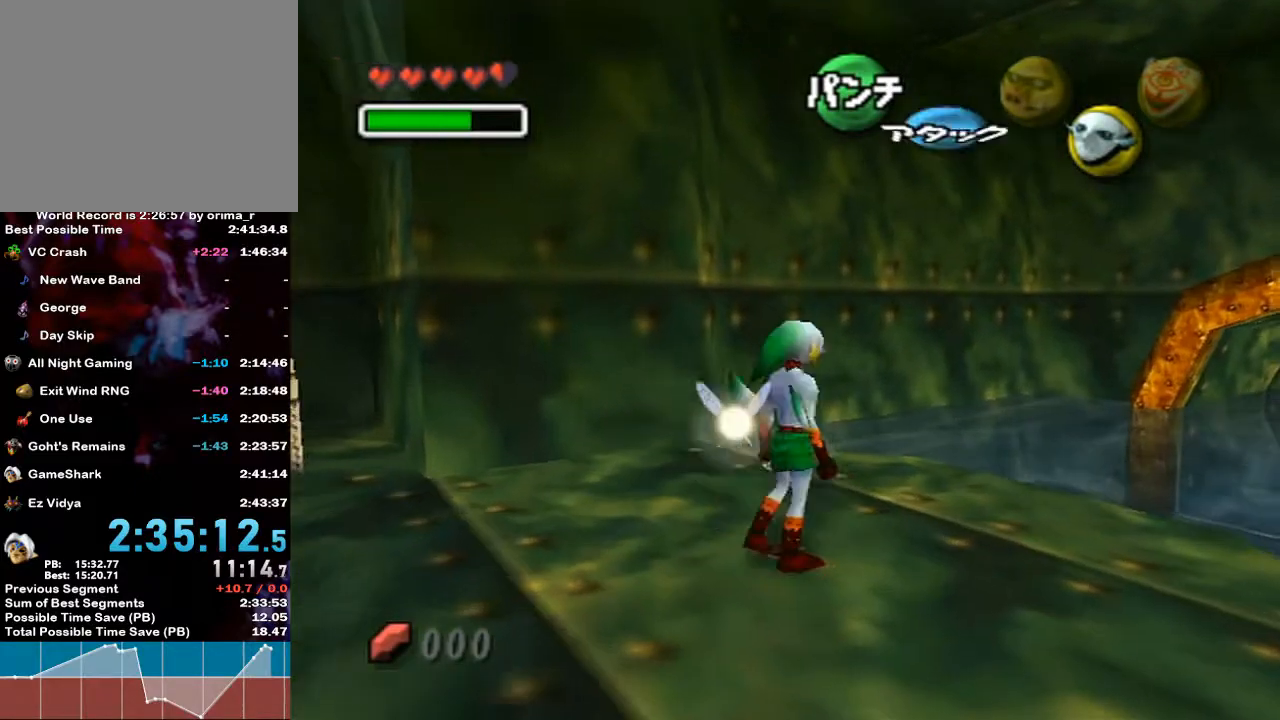
{"buttons": ["A"], "left_stick": "up-right", "right_stick": "center", "events": [[317, "A", "down"]]}
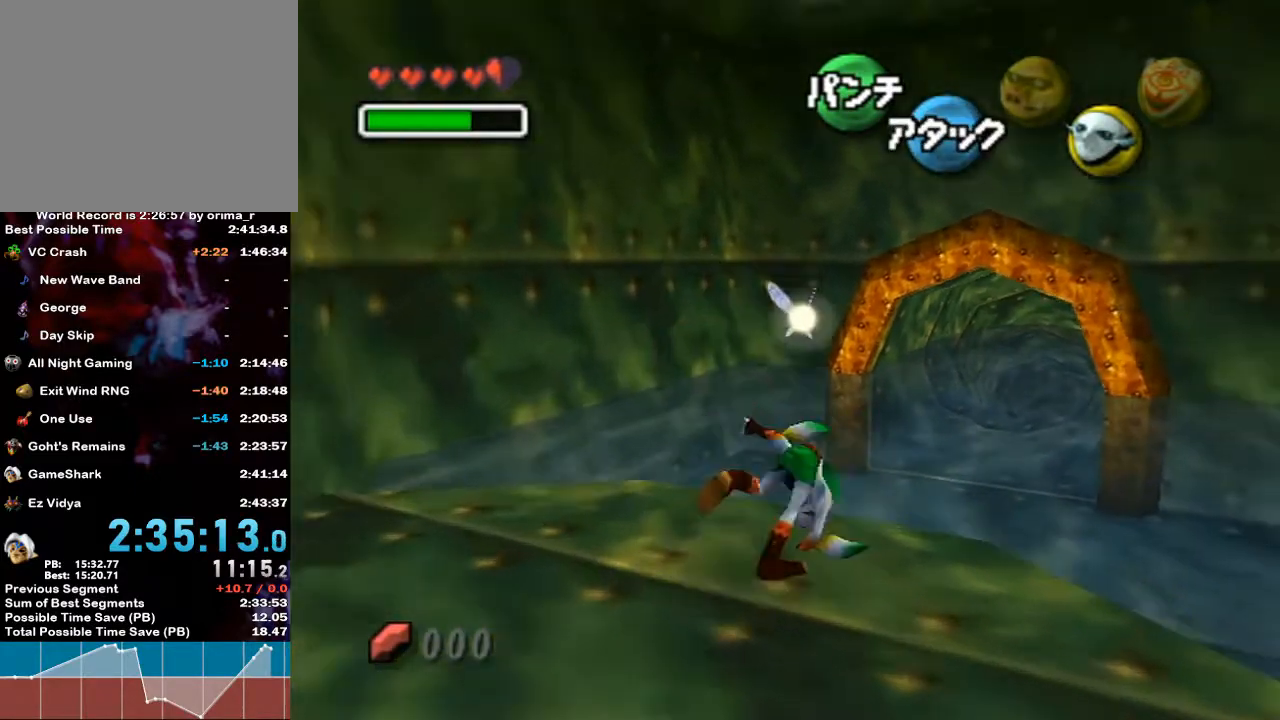
{"buttons": ["A"], "left_stick": "up-left", "right_stick": "center", "events": [[150, "left_stick", "up"], [383, "left_stick", "up-left"]]}
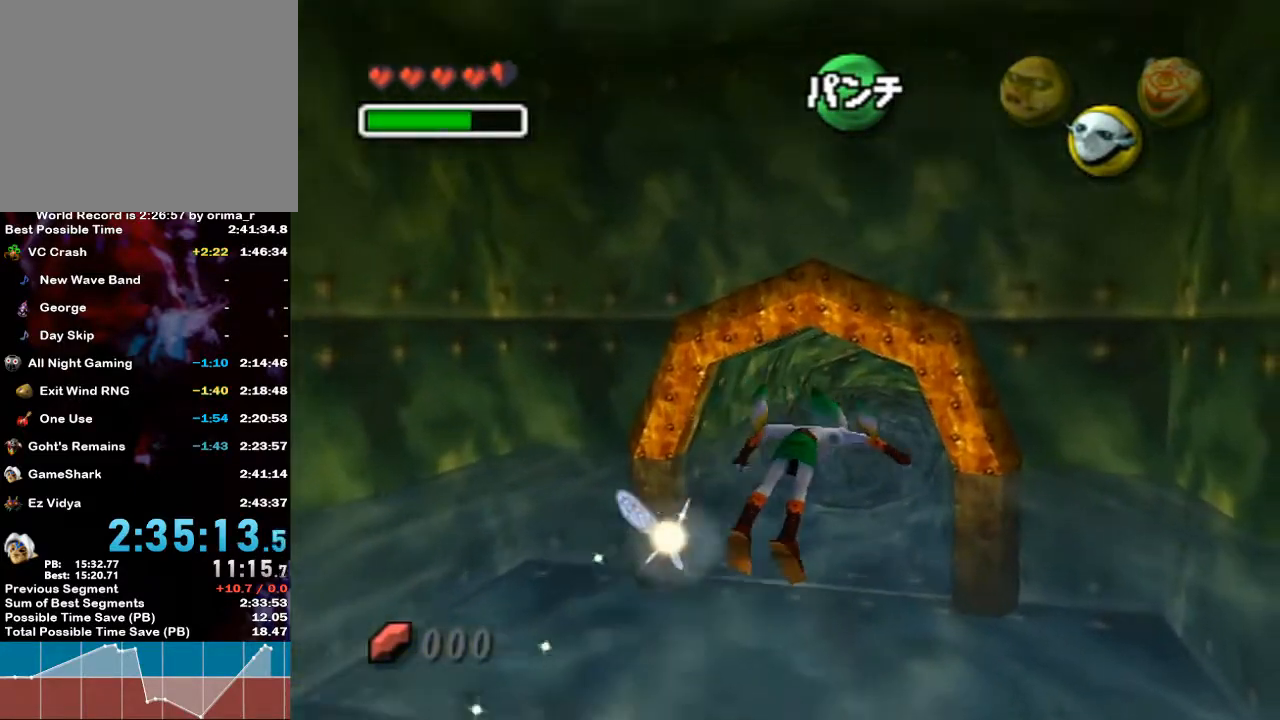
{"buttons": ["A"], "left_stick": "left", "right_stick": "center", "events": [[367, "left_stick", "left"]]}
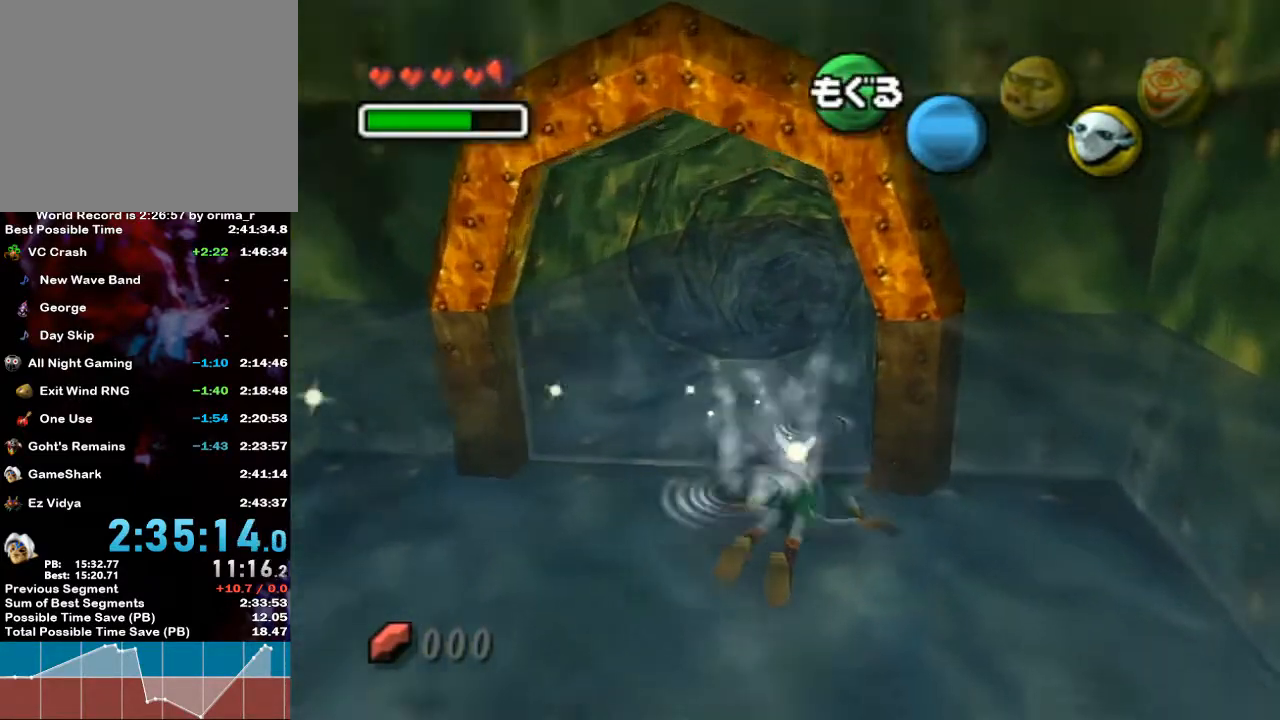
{"buttons": ["A"], "left_stick": "center", "right_stick": "center", "events": [[250, "left_stick", "center"]]}
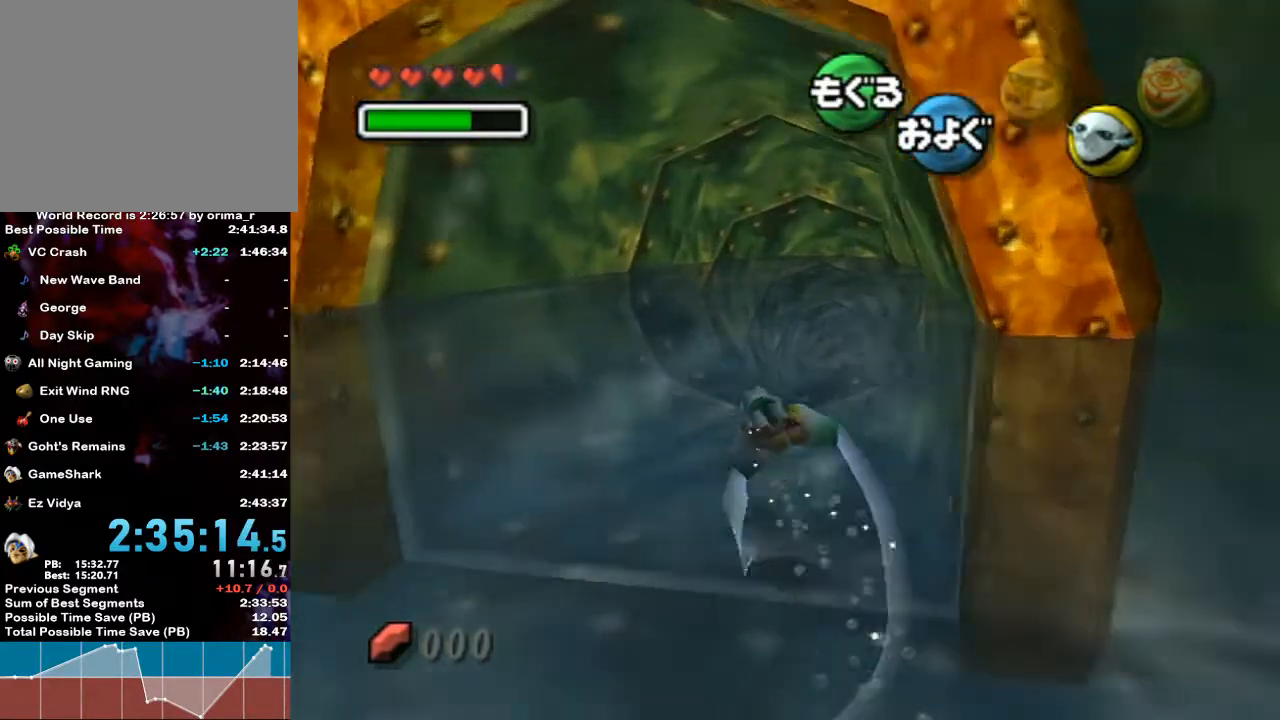
{"buttons": ["A"], "left_stick": "up-right", "right_stick": "center", "events": [[50, "left_stick", "up-right"]]}
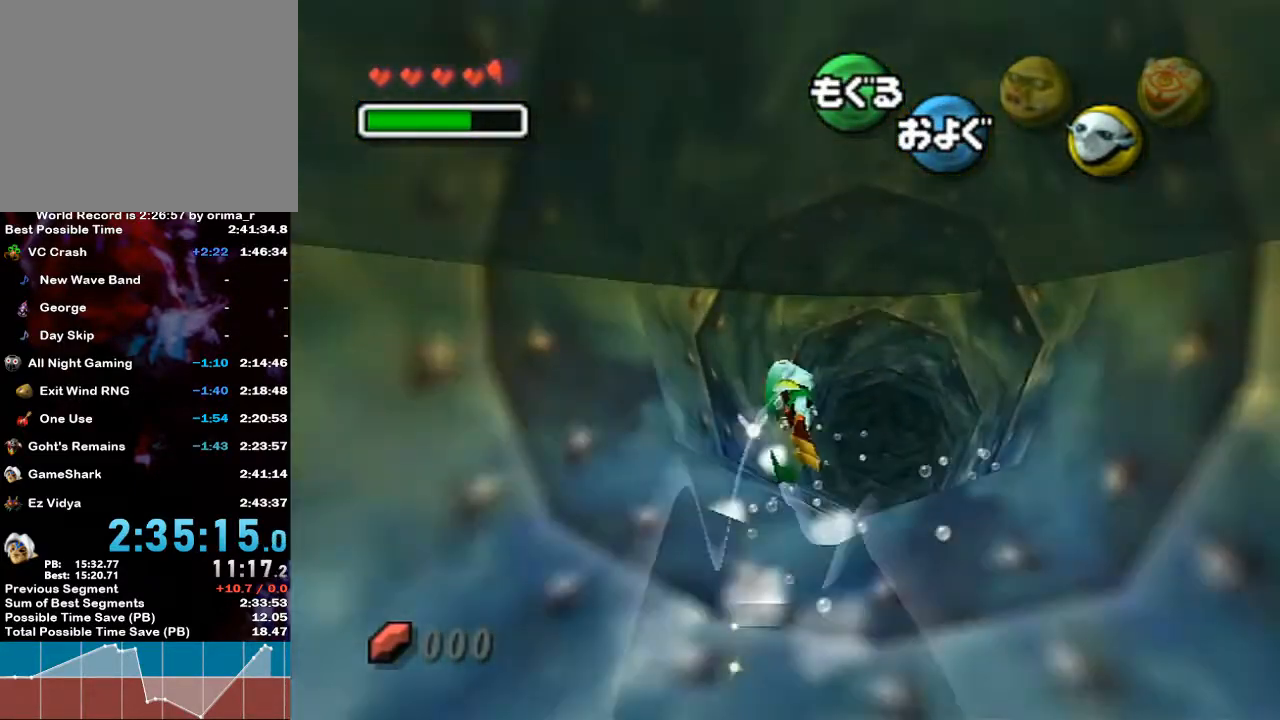
{"buttons": ["A"], "left_stick": "up-left", "right_stick": "center", "events": [[117, "left_stick", "up"], [350, "left_stick", "up-left"]]}
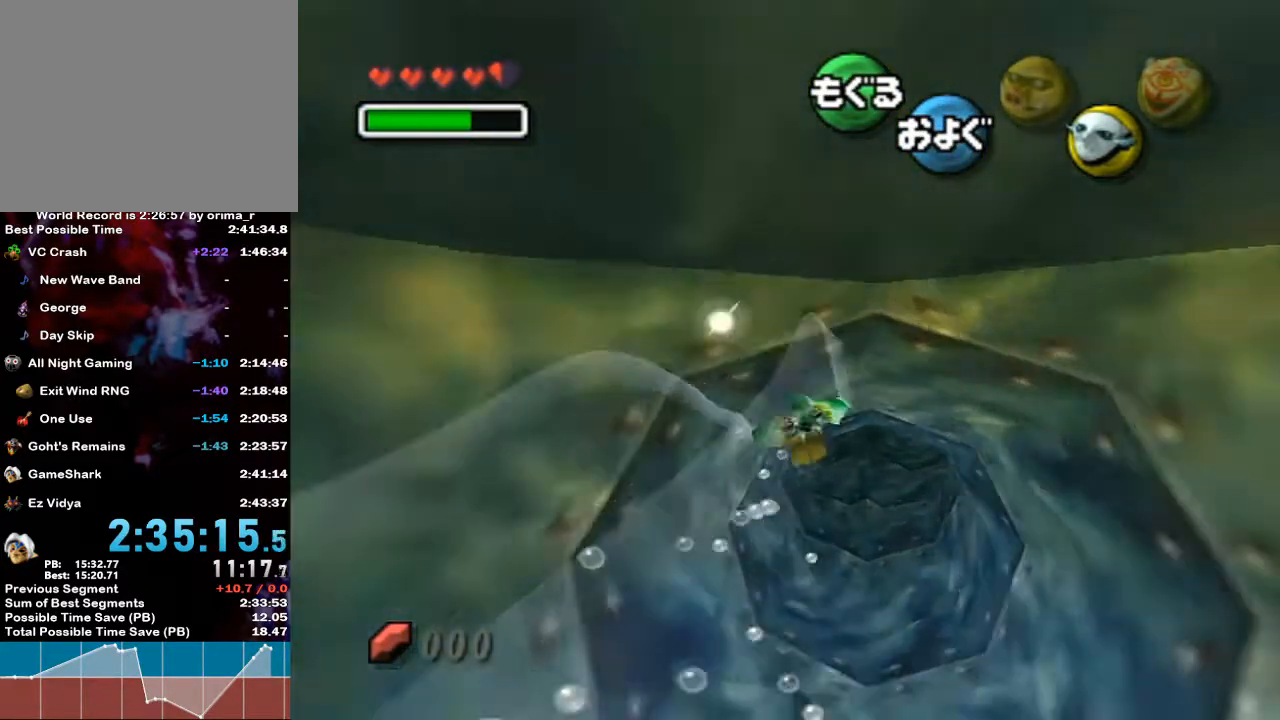
{"buttons": ["A"], "left_stick": "center", "right_stick": "center", "events": [[33, "left_stick", "up"], [217, "left_stick", "up-left"], [500, "left_stick", "center"]]}
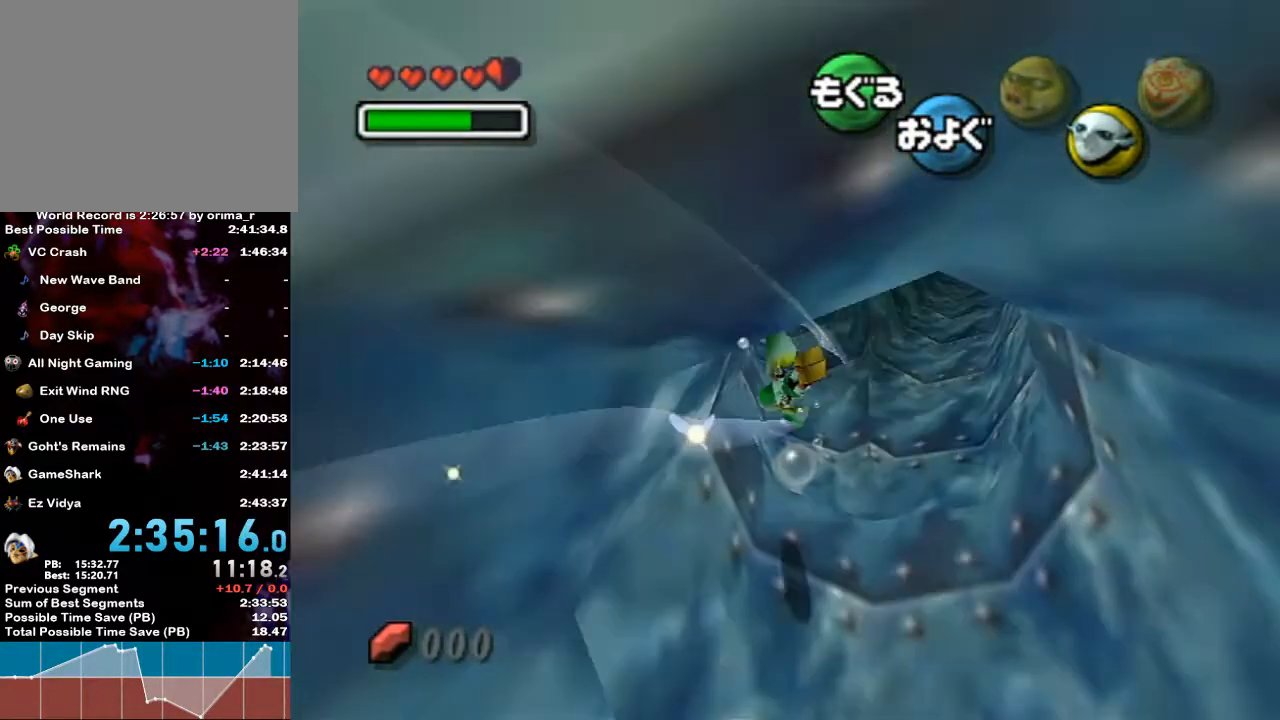
{"buttons": ["A"], "left_stick": "center", "right_stick": "center", "events": []}
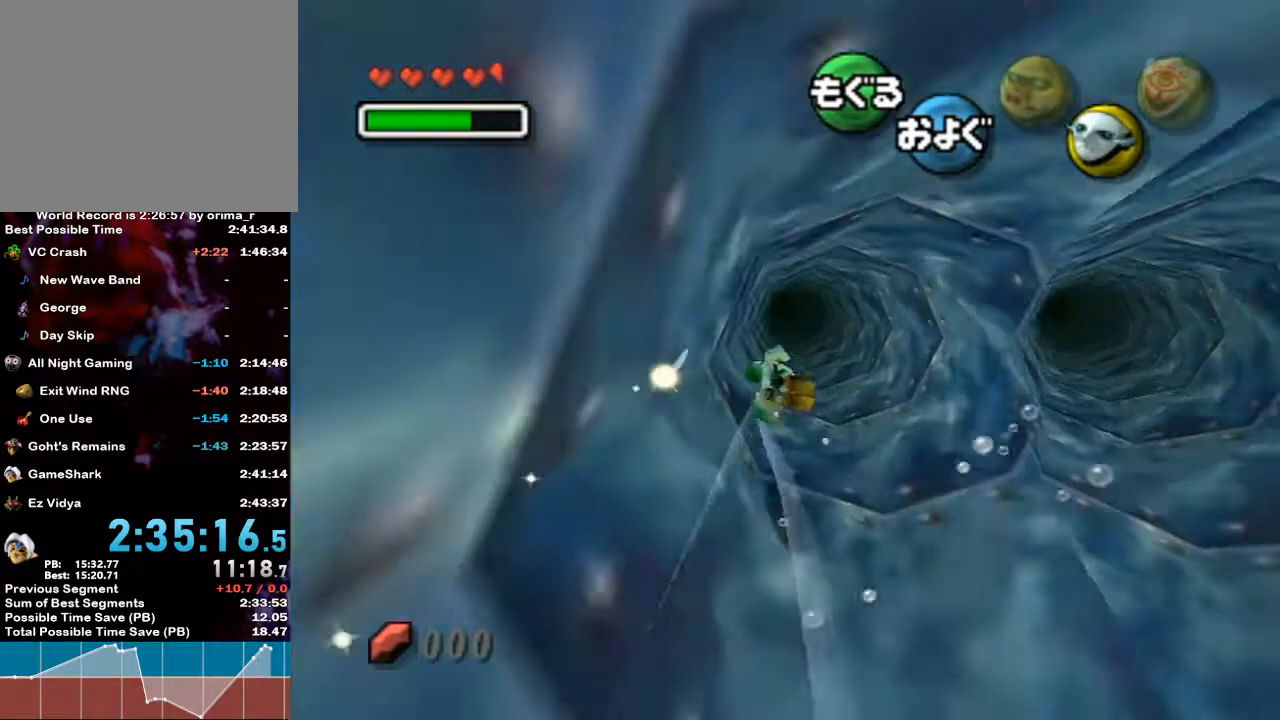
{"buttons": ["A"], "left_stick": "left", "right_stick": "center", "events": [[433, "left_stick", "left"]]}